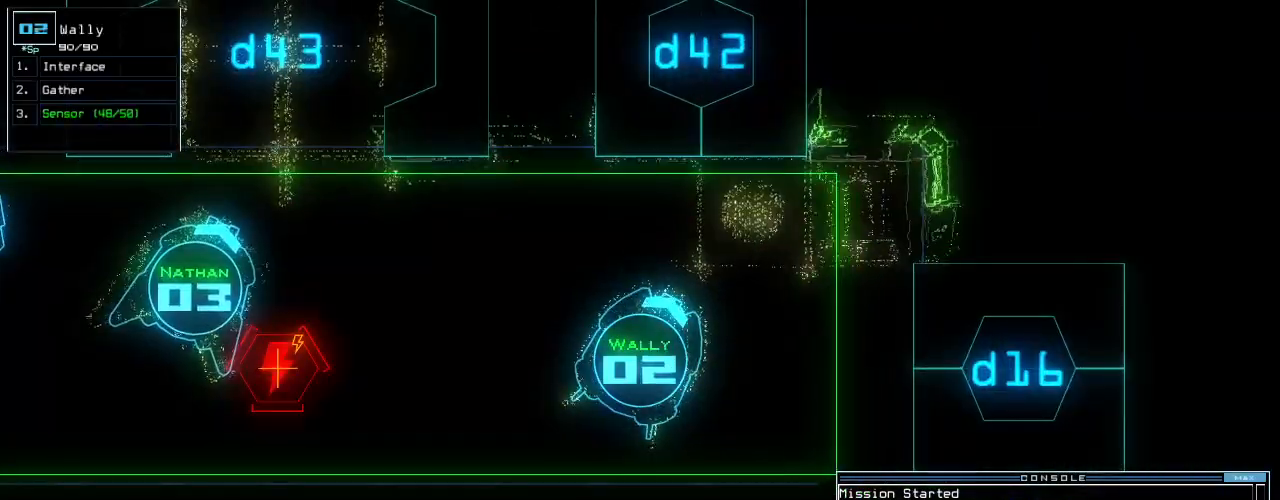
Gameplay with keyboard; each line is a JSON object with the keys held at the frame after it. "events" lists presses ("down") and releases ("up") of "0", "1", "2", "3", "4", "5", "6", "7", "8", "9", "a", "b", "backspace", "c", "caps_lock", "comma", "ctrl_l", "d", "down", "e", "equals", "escape", "f", "f8", "g", "h", "i", "j", "k", "l", "left", "m", "minus", "n", "o", "p", "q", "quote", "r", "return", "right", "s", "semicolon", "shift_l", "shift_r", "space", "t", "tab", "tilde", "u", "up", "v", "w", "x", "y" and "z" between this image and that frame as [ms after this image, input, new state], when the widget could be followed in between. No other keys are recorded. Mouse input is not recorded. Not read: . ctrl_r.
{"keys": [], "events": [[140, "down", "down"], [380, "left", "down"], [500, "down", "up"], [500, "left", "up"]]}
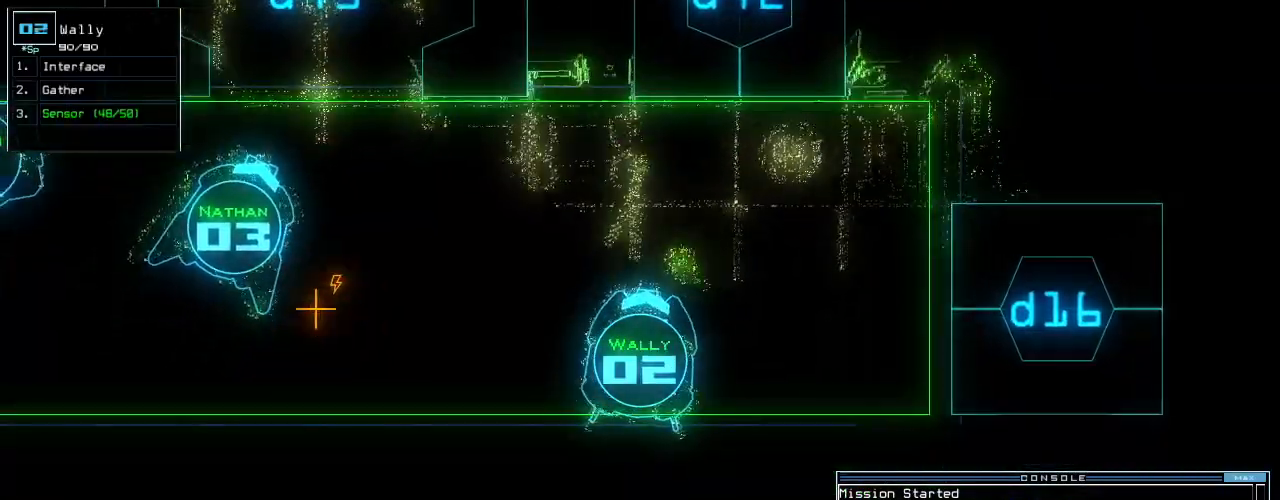
{"keys": ["left", "return", "up"], "events": [[60, "g", "down"], [100, "e", "down"], [120, "shift_r", "down"], [140, "g", "up"], [140, "up", "down"], [160, "shift_r", "up"], [180, "e", "up"], [240, "space", "down"], [340, "left", "down"], [360, "space", "up"], [400, "3", "down"], [480, "3", "up"], [500, "return", "down"]]}
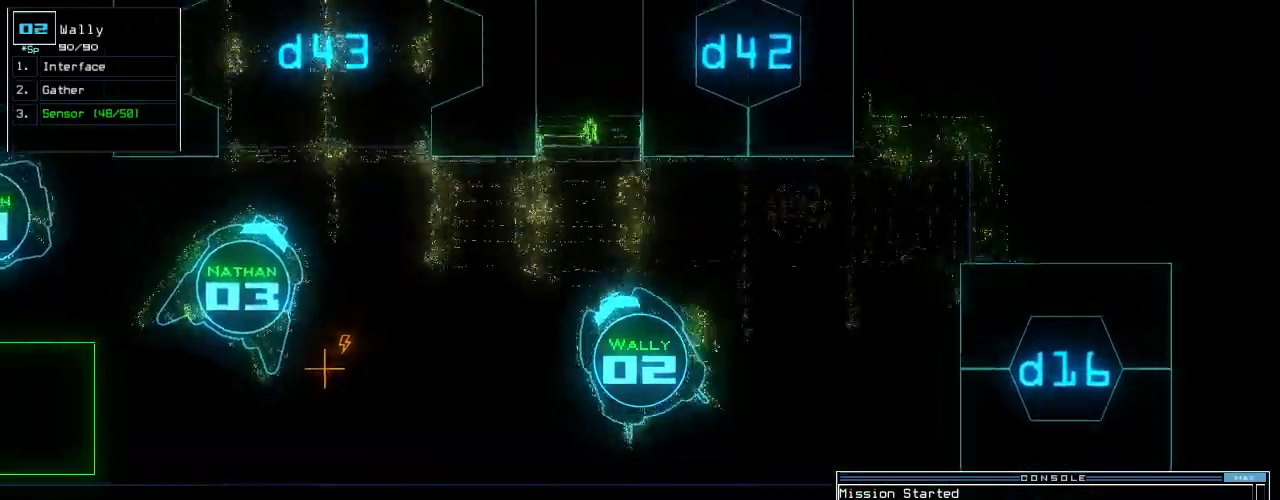
{"keys": ["up"], "events": [[160, "return", "up"], [240, "left", "up"]]}
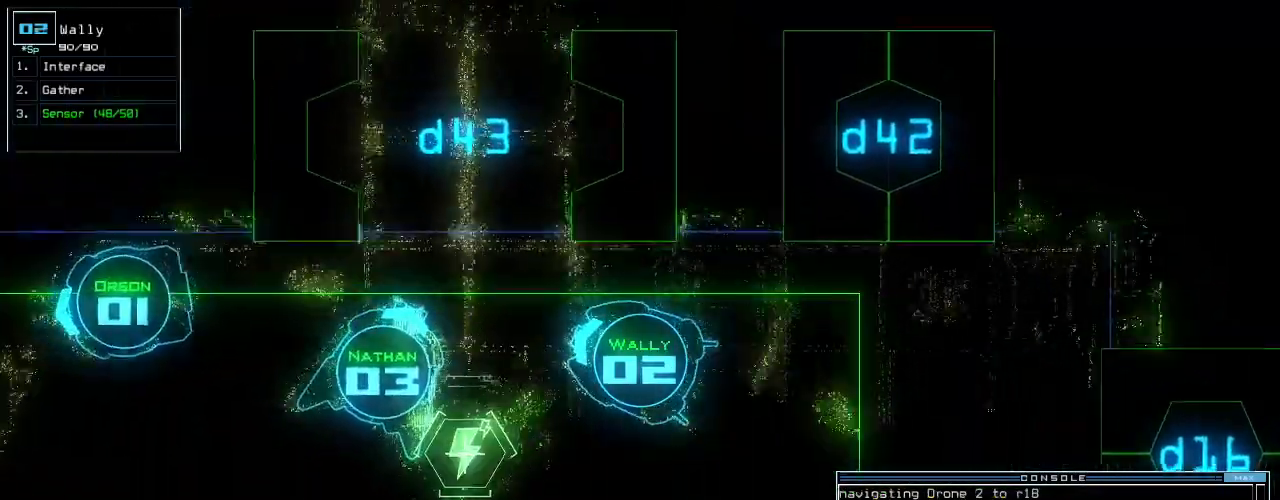
{"keys": ["right", "up"], "events": [[200, "right", "down"], [320, "right", "up"], [340, "right", "down"], [420, "shift_l", "down"], [500, "shift_l", "up"]]}